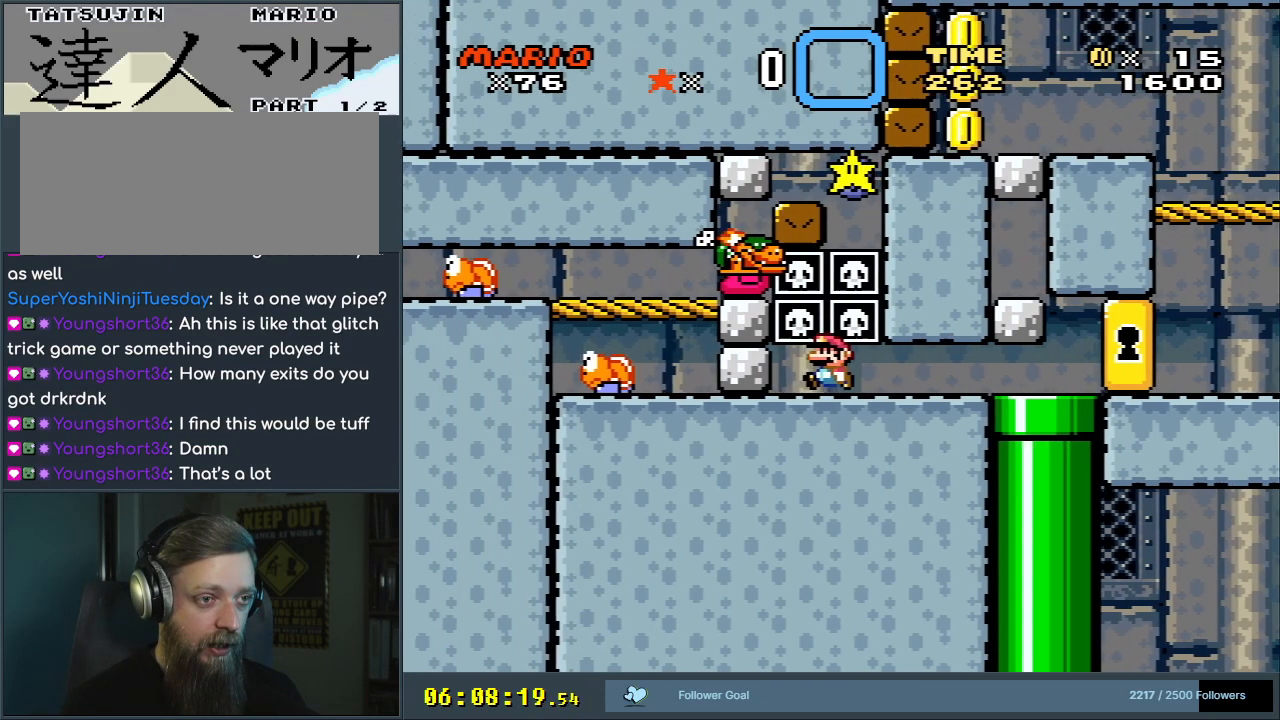
Gameplay with a controller (Nintendo layout); each line is a JSON object with the inputs held at the frame after it. "events" lists button and stick changes between this image and that frame as [ms after this image, input, new state], when the widget could be followed in between. Not read: L3 R3.
{"buttons": ["Y", "DPAD_RIGHT"], "events": [[400, "DPAD_RIGHT", "down"]]}
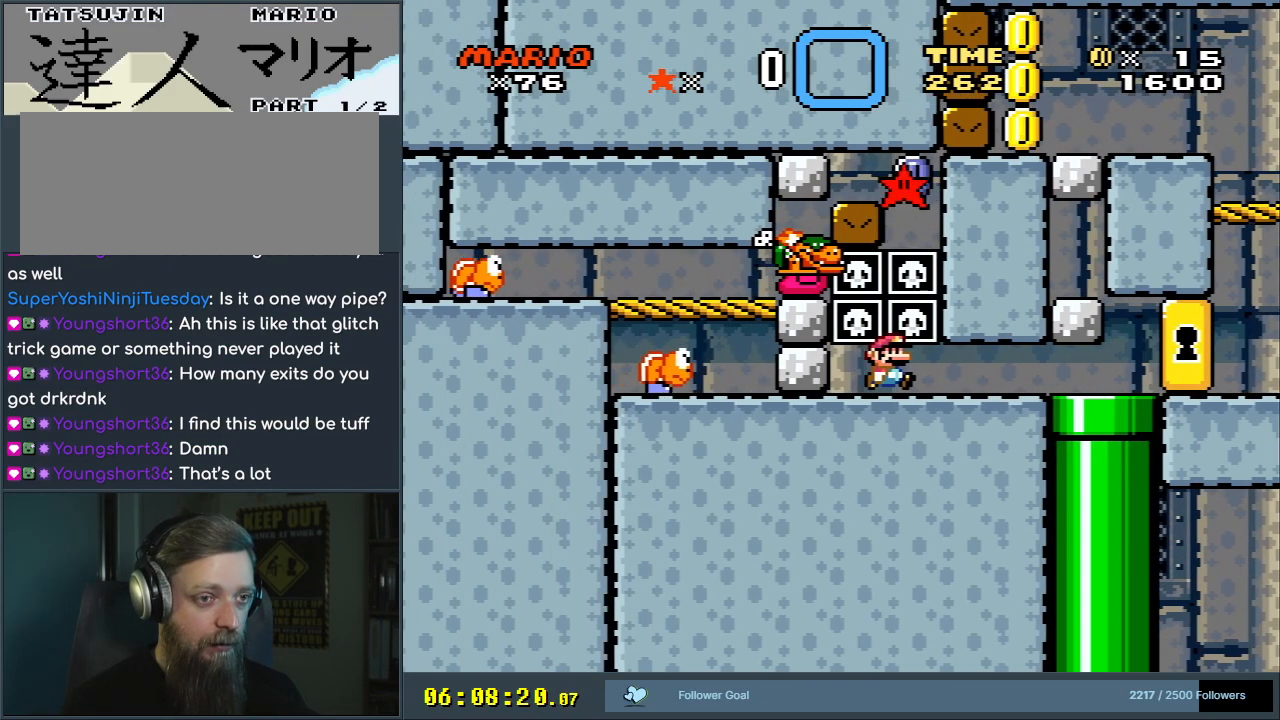
{"buttons": ["Y", "DPAD_LEFT"], "events": [[183, "DPAD_RIGHT", "up"], [433, "DPAD_LEFT", "down"]]}
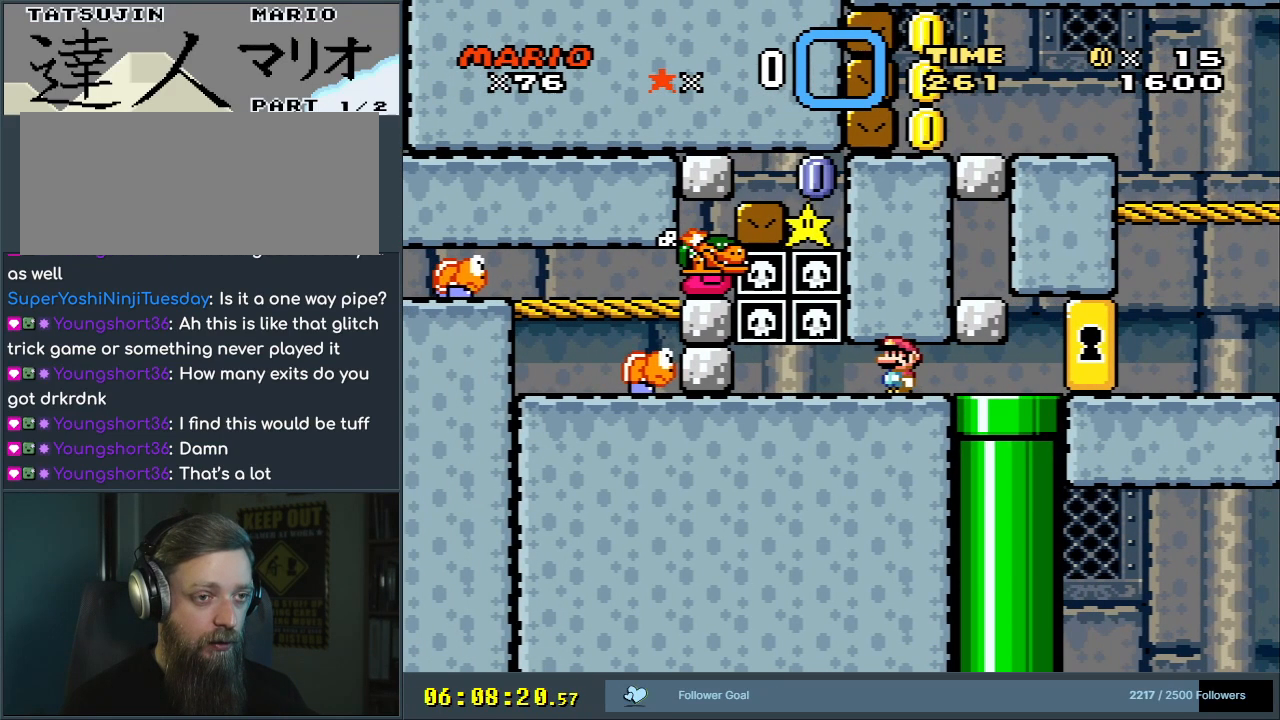
{"buttons": ["Y"], "events": [[17, "DPAD_LEFT", "up"]]}
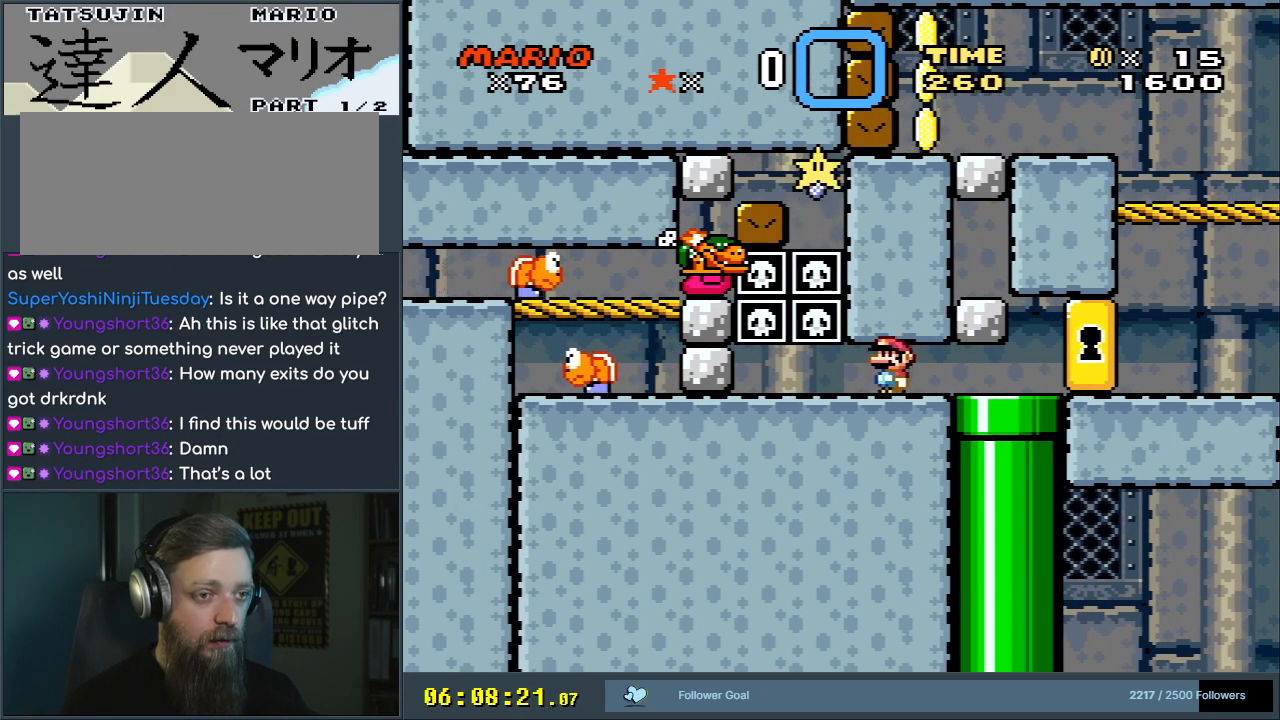
{"buttons": ["Y"], "events": []}
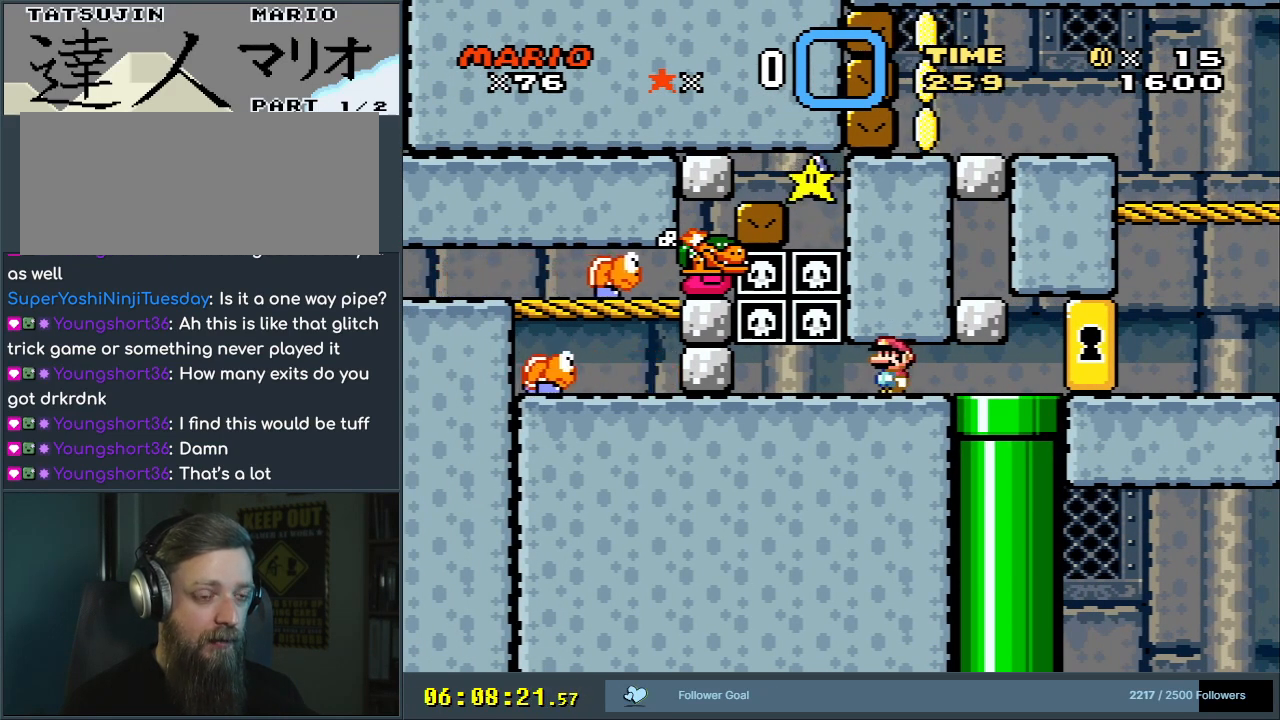
{"buttons": ["Y"], "events": []}
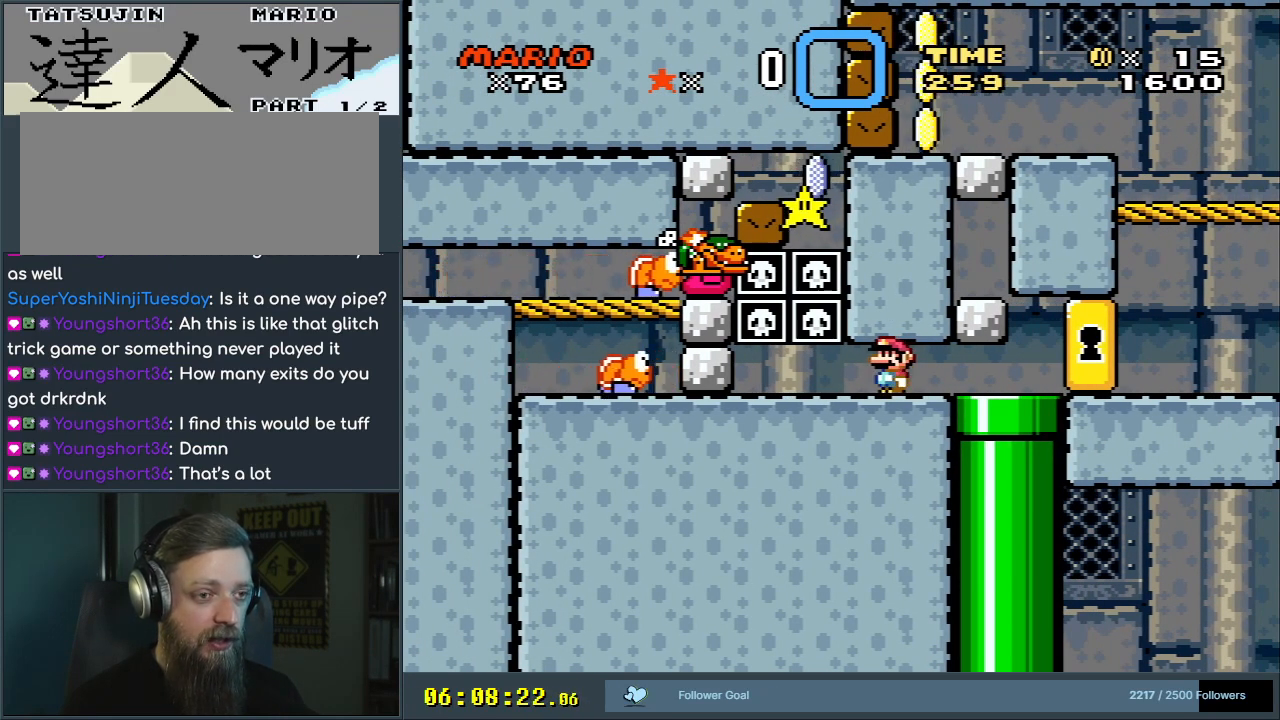
{"buttons": ["Y"], "events": []}
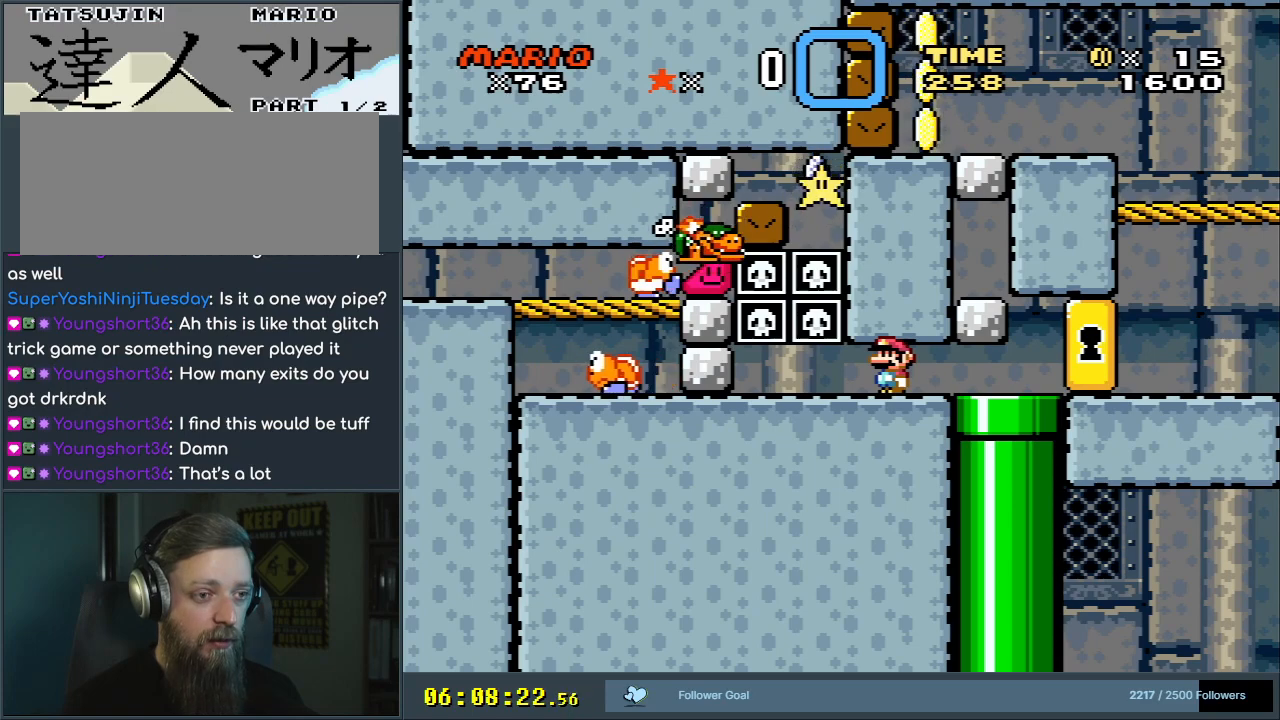
{"buttons": ["Y"], "events": []}
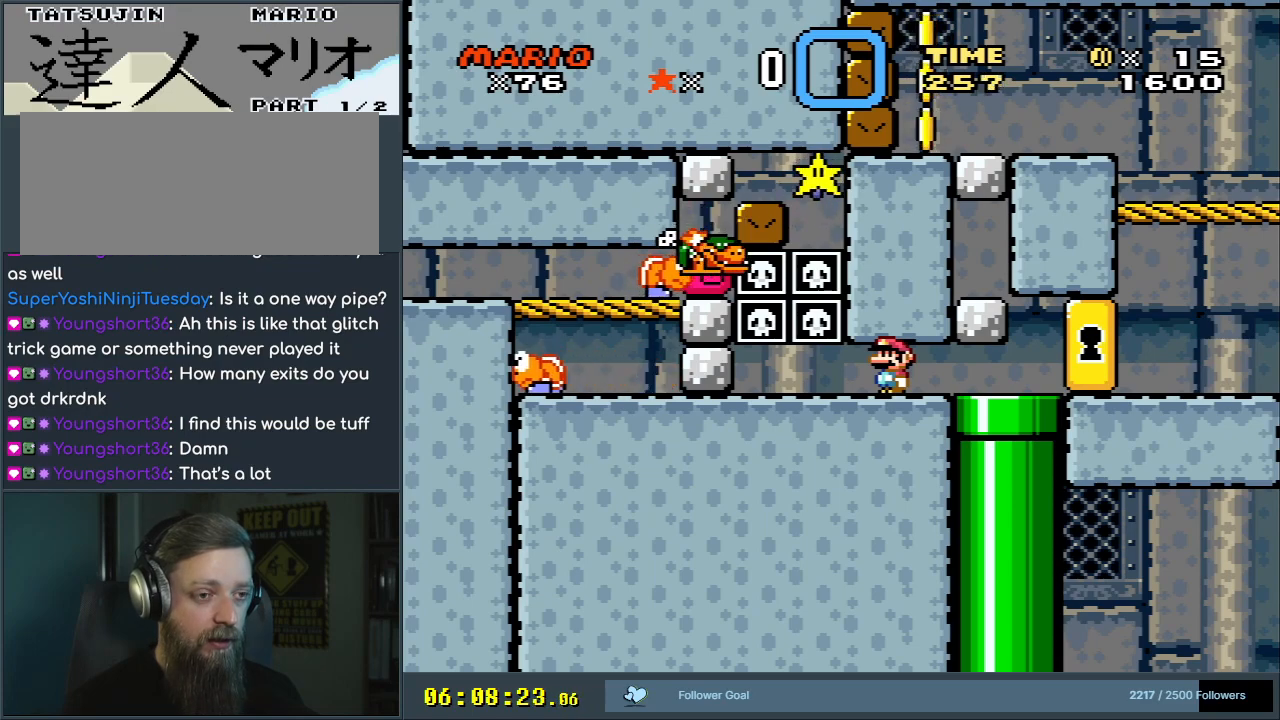
{"buttons": ["Y"], "events": []}
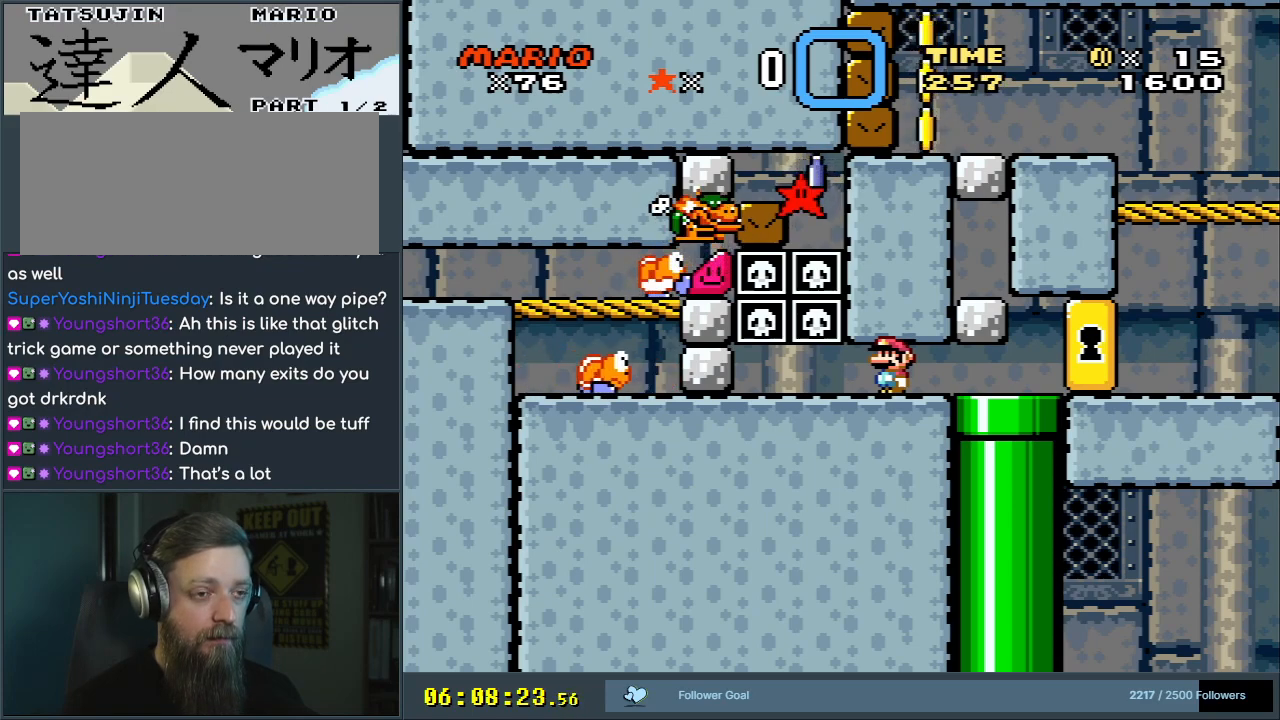
{"buttons": ["X"], "events": [[17, "X", "down"], [17, "Y", "up"]]}
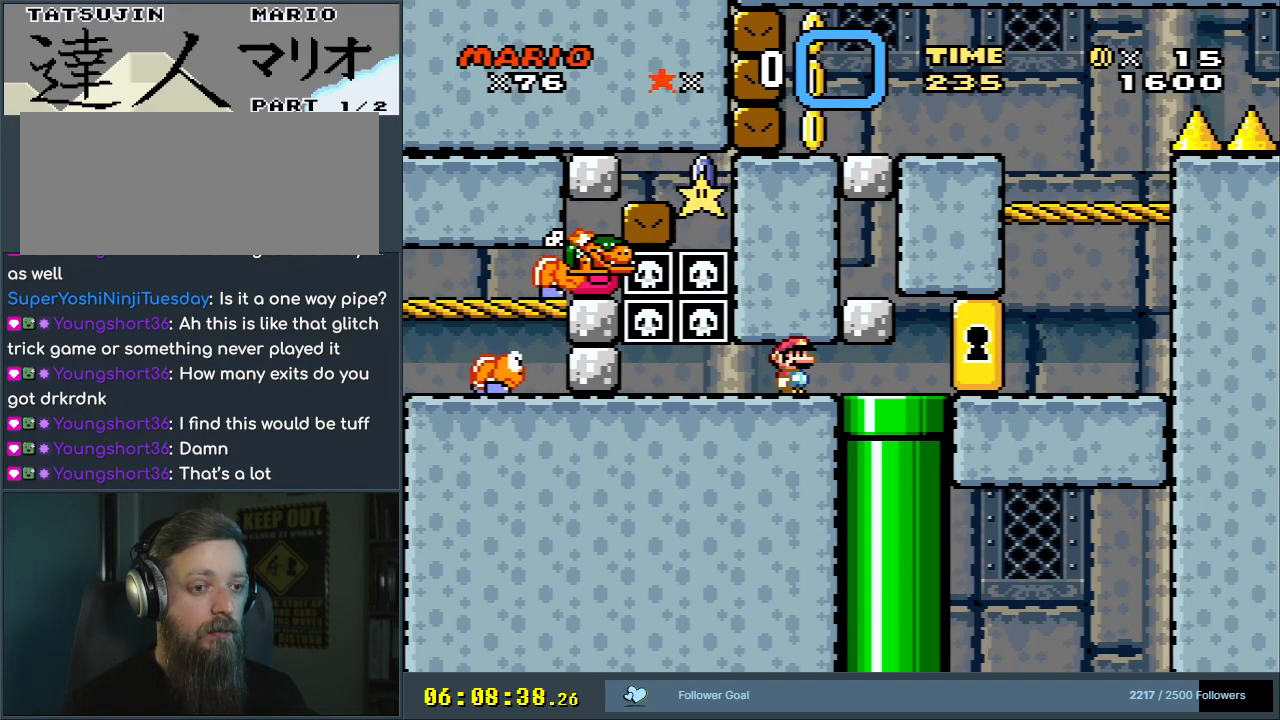
{"buttons": ["X"], "events": []}
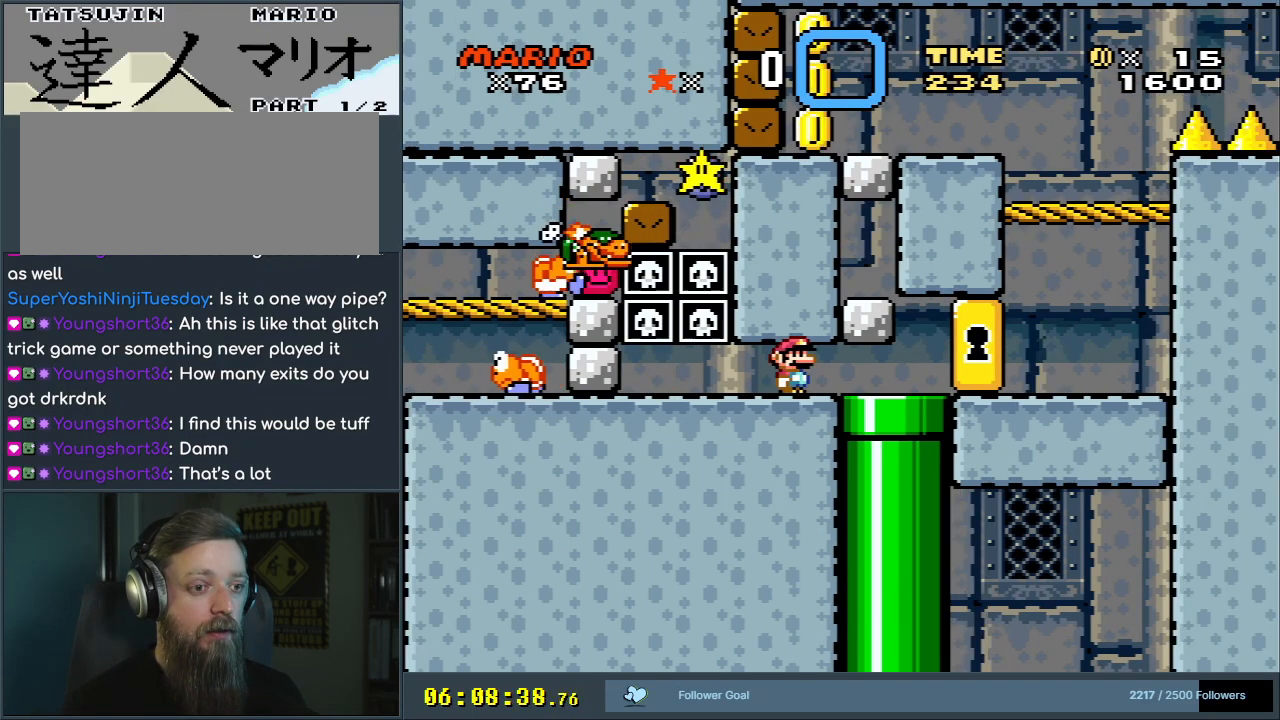
{"buttons": ["X"], "events": []}
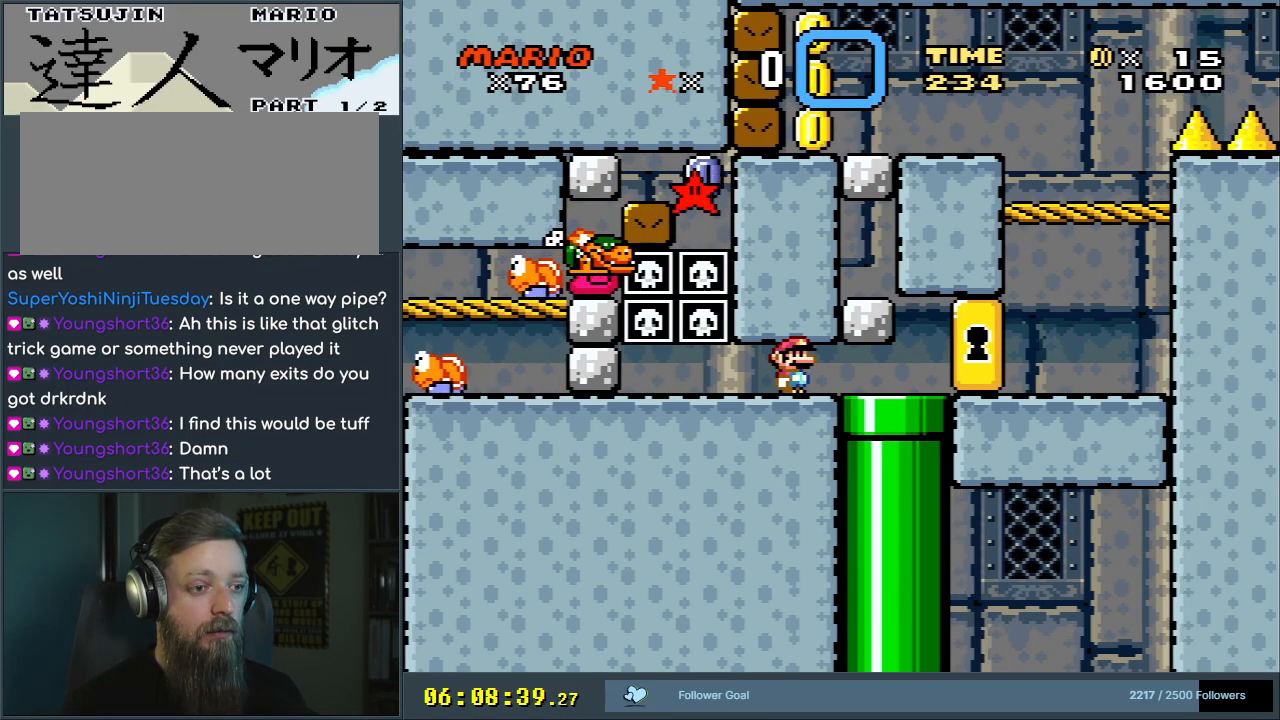
{"buttons": ["B", "Y"], "events": [[500, "B", "down"], [500, "X", "up"], [500, "Y", "down"]]}
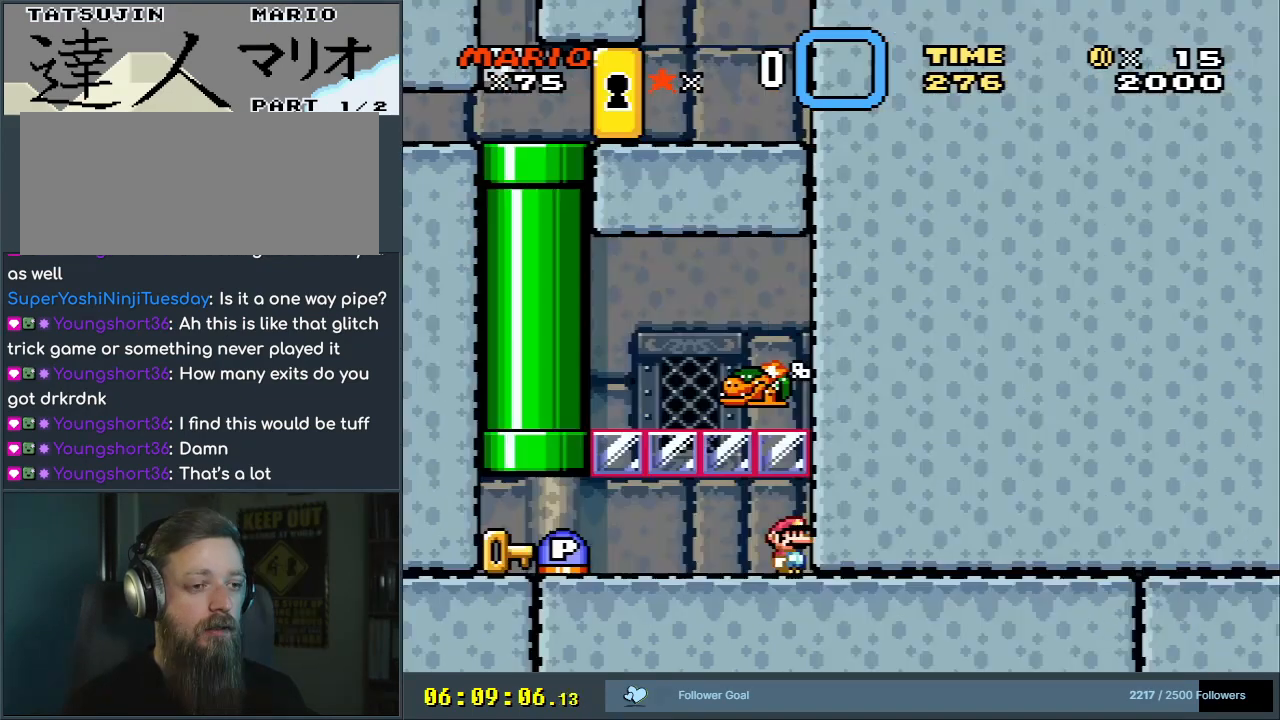
{"buttons": ["Y"], "events": [[83, "B", "up"], [83, "DPAD_LEFT", "down"], [500, "DPAD_LEFT", "up"]]}
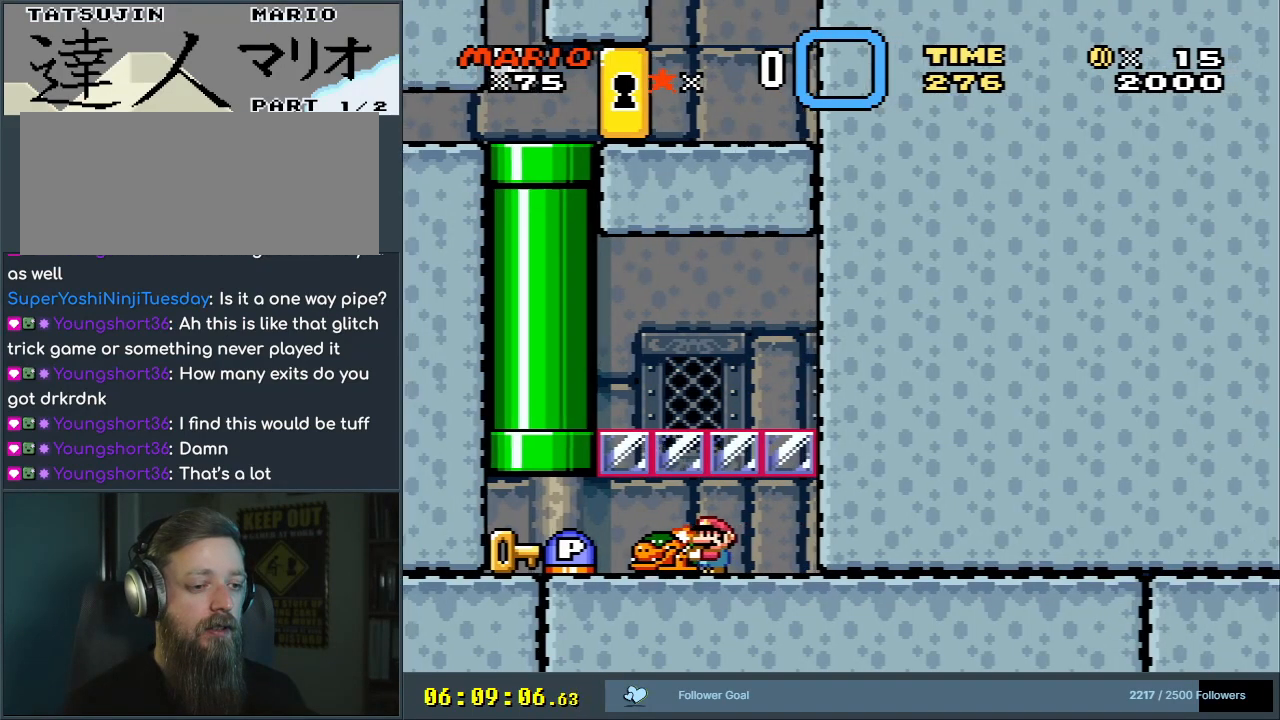
{"buttons": ["B", "Y", "DPAD_UP", "DPAD_RIGHT"], "events": [[17, "DPAD_UP", "down"], [33, "DPAD_UP", "up"], [67, "DPAD_RIGHT", "down"], [350, "DPAD_UP", "down"], [467, "B", "down"]]}
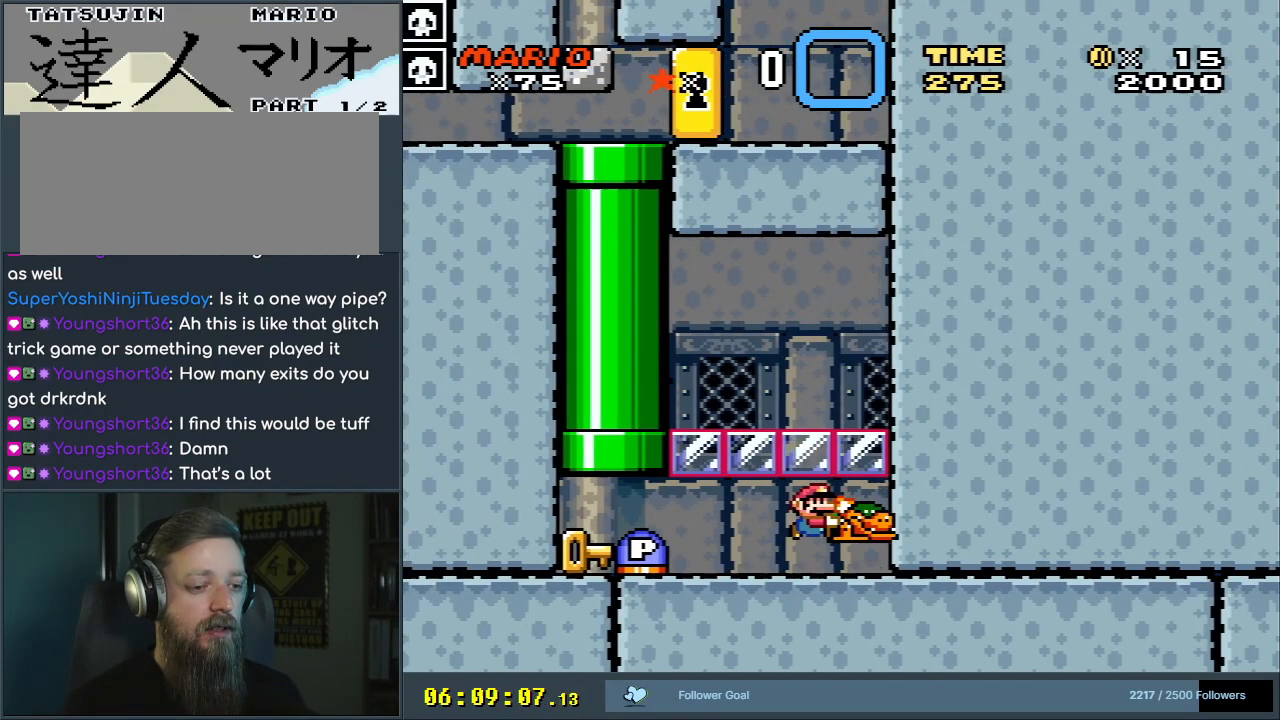
{"buttons": ["B", "Y"], "events": [[50, "Y", "up"], [100, "DPAD_RIGHT", "up"], [150, "DPAD_UP", "up"], [200, "Y", "down"]]}
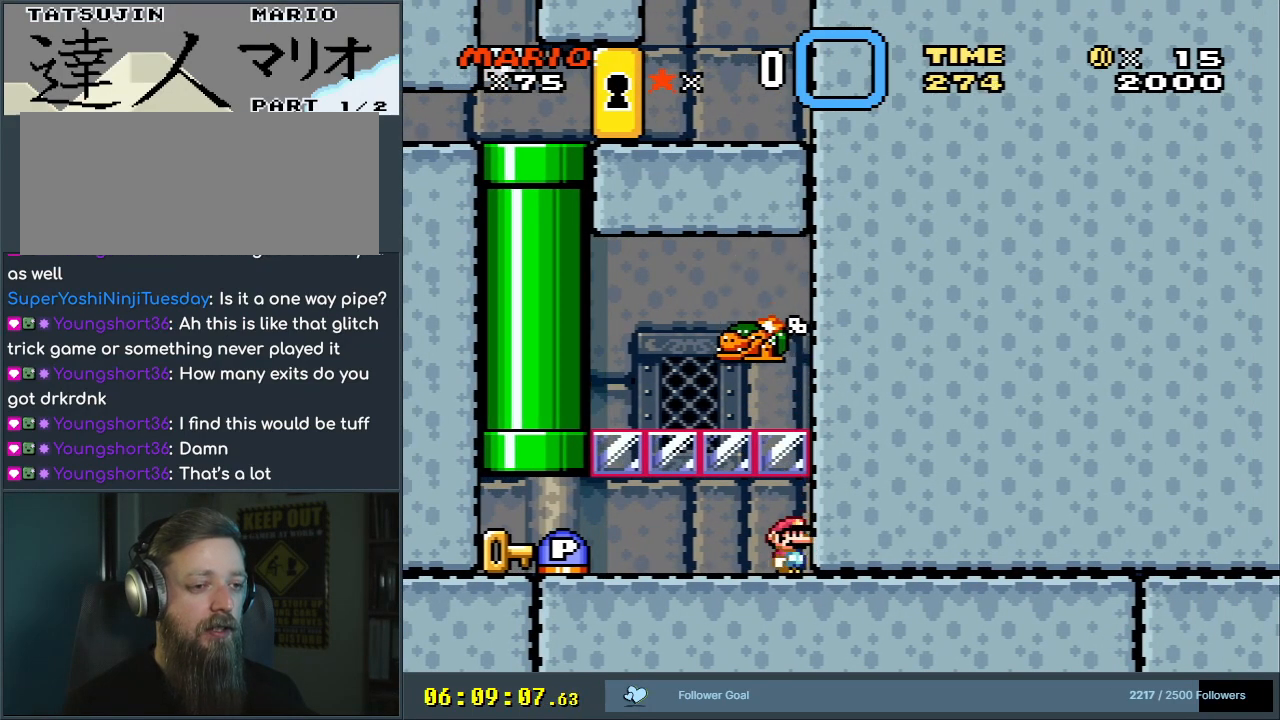
{"buttons": ["B", "Y", "DPAD_UP"], "events": [[117, "DPAD_LEFT", "down"], [150, "B", "up"], [400, "DPAD_UP", "down"], [467, "B", "down"], [483, "DPAD_LEFT", "up"]]}
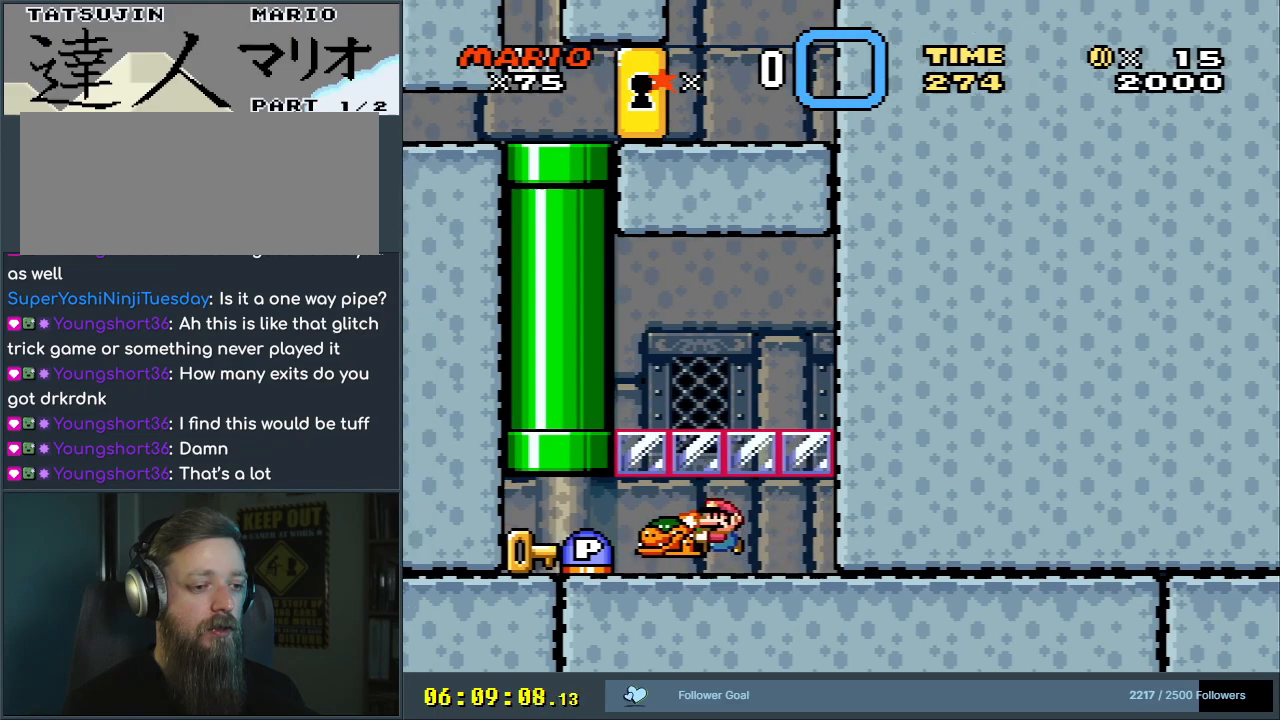
{"buttons": ["B", "Y"], "events": [[117, "Y", "up"], [200, "DPAD_RIGHT", "down"], [217, "DPAD_UP", "up"], [267, "Y", "down"], [467, "DPAD_RIGHT", "up"]]}
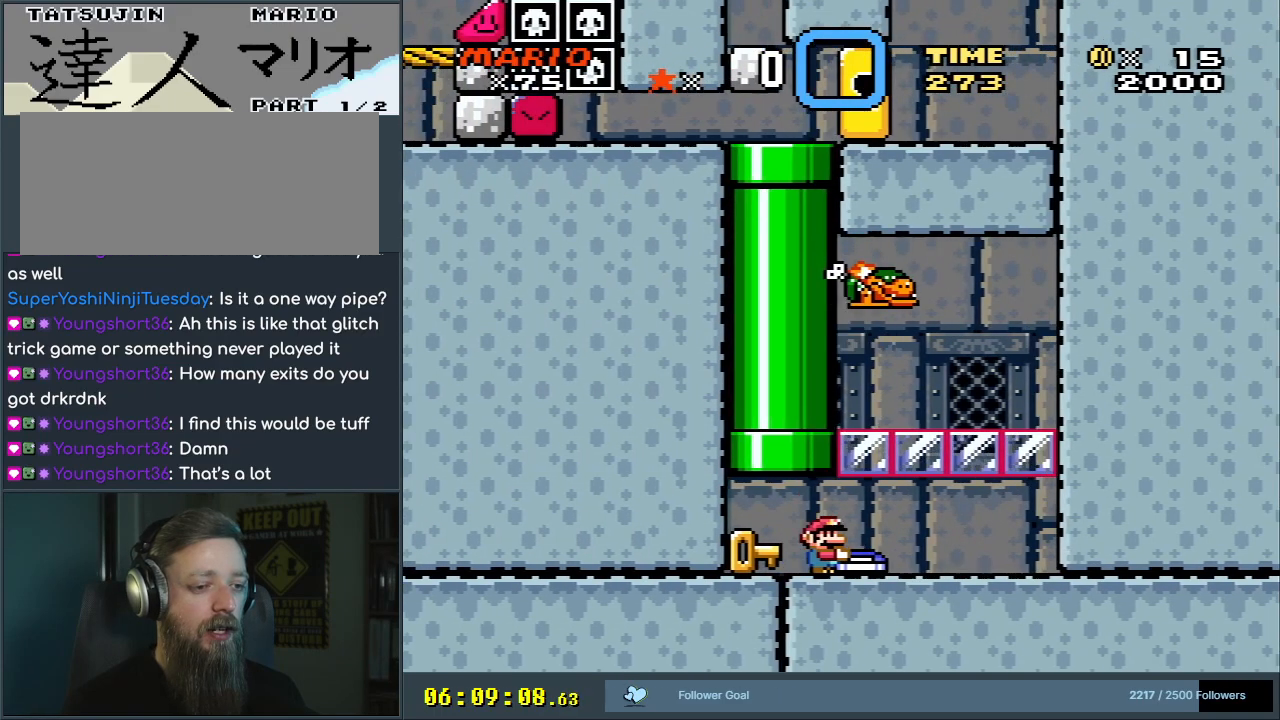
{"buttons": ["Y", "DPAD_RIGHT"], "events": [[233, "B", "up"], [483, "DPAD_RIGHT", "down"]]}
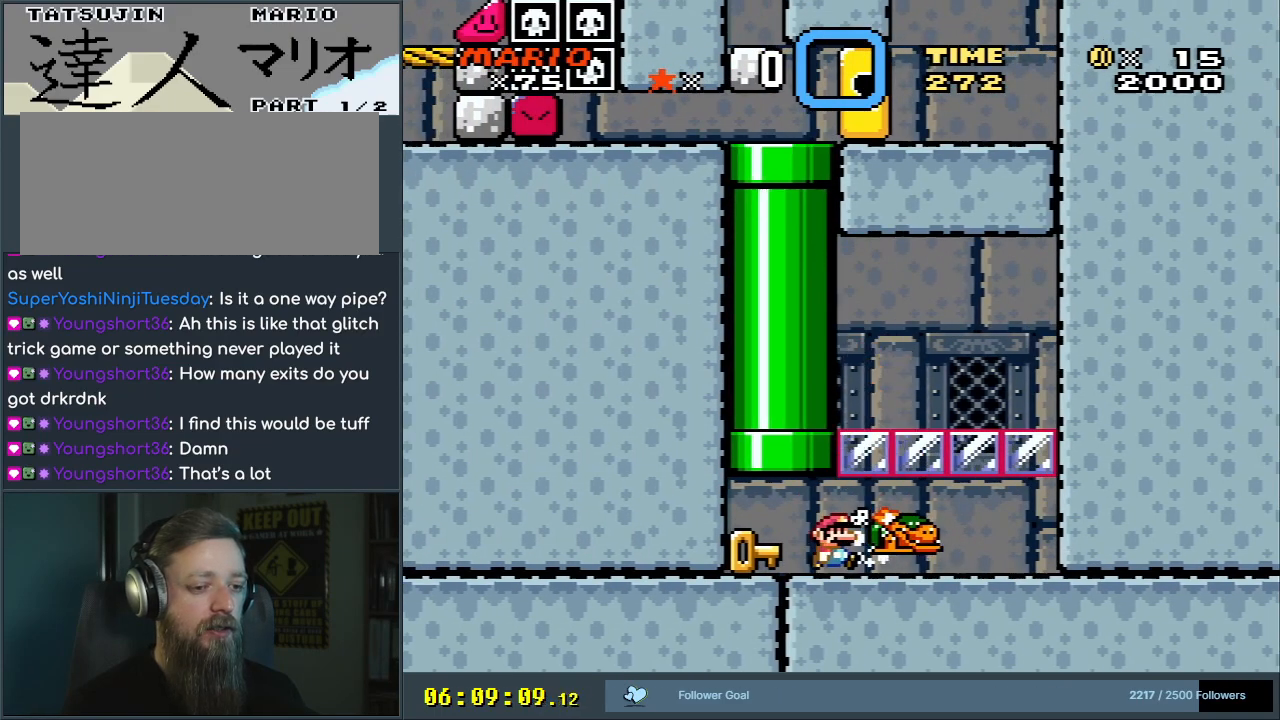
{"buttons": ["B", "DPAD_UP", "DPAD_RIGHT"], "events": [[300, "DPAD_UP", "down"], [350, "B", "down"], [483, "Y", "up"]]}
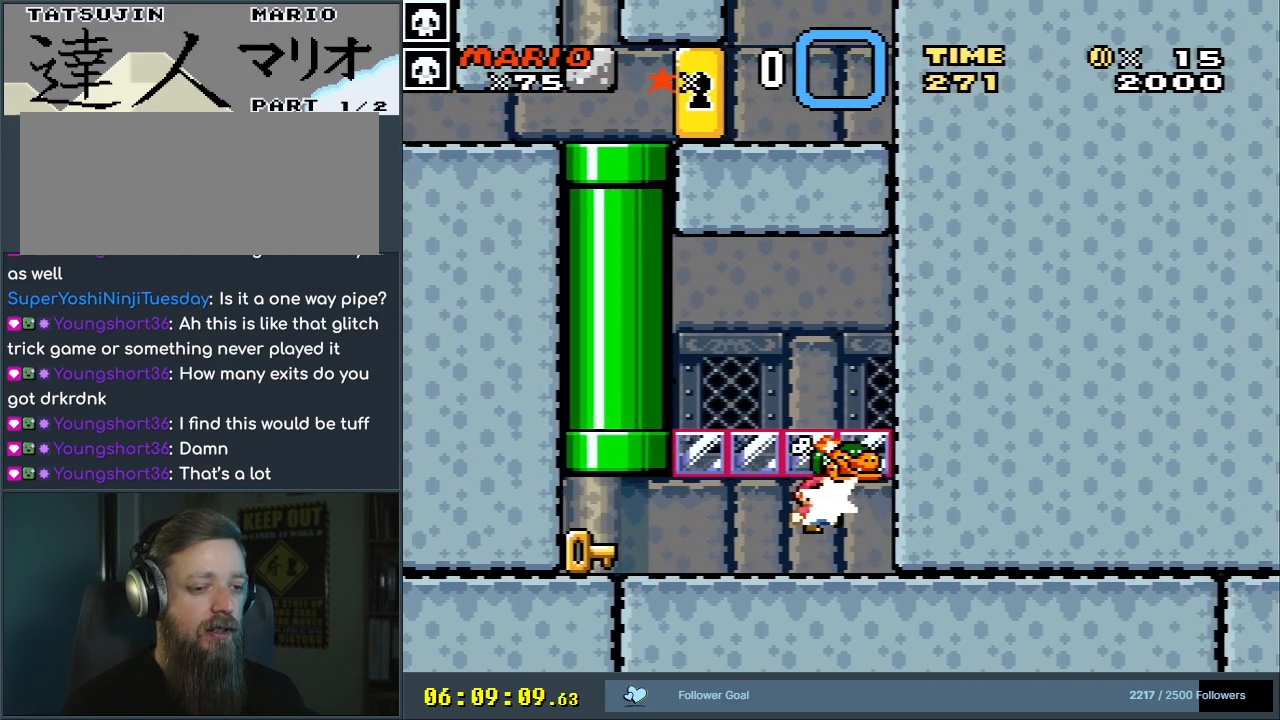
{"buttons": ["B", "Y"], "events": [[17, "DPAD_UP", "up"], [67, "DPAD_RIGHT", "up"], [133, "Y", "down"]]}
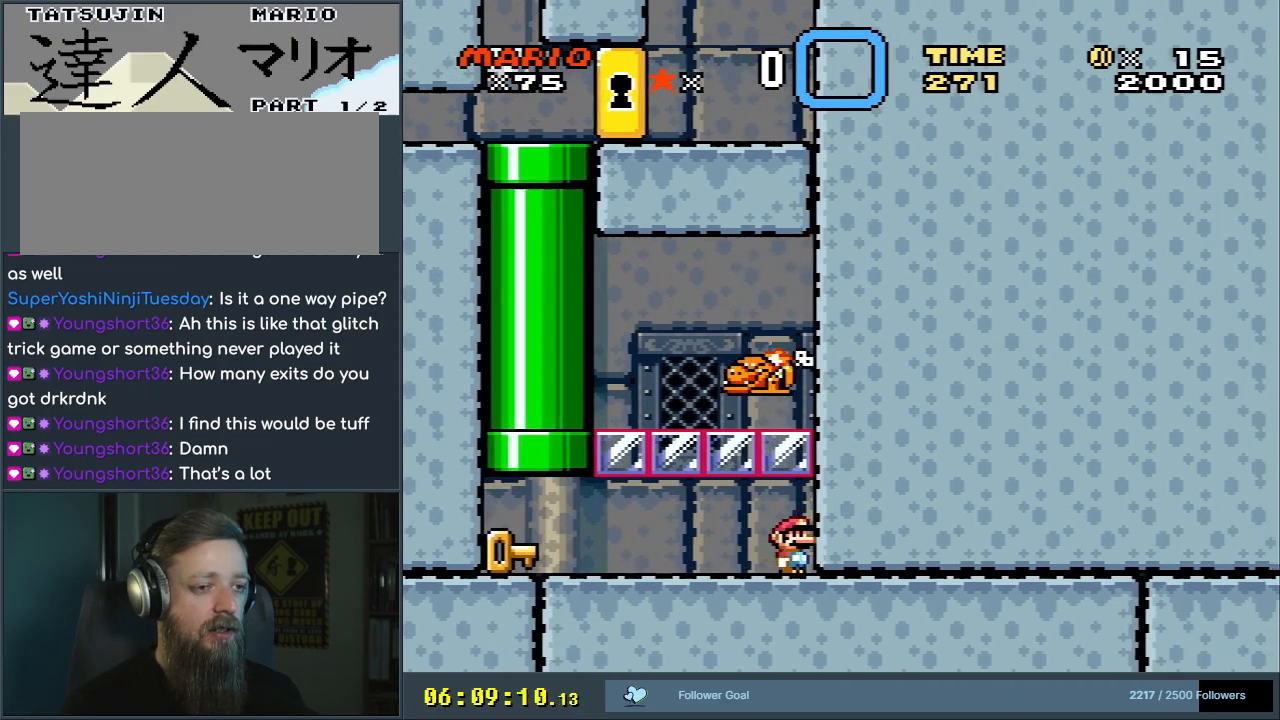
{"buttons": ["Y"], "events": [[50, "B", "up"], [83, "DPAD_LEFT", "down"], [433, "DPAD_LEFT", "up"]]}
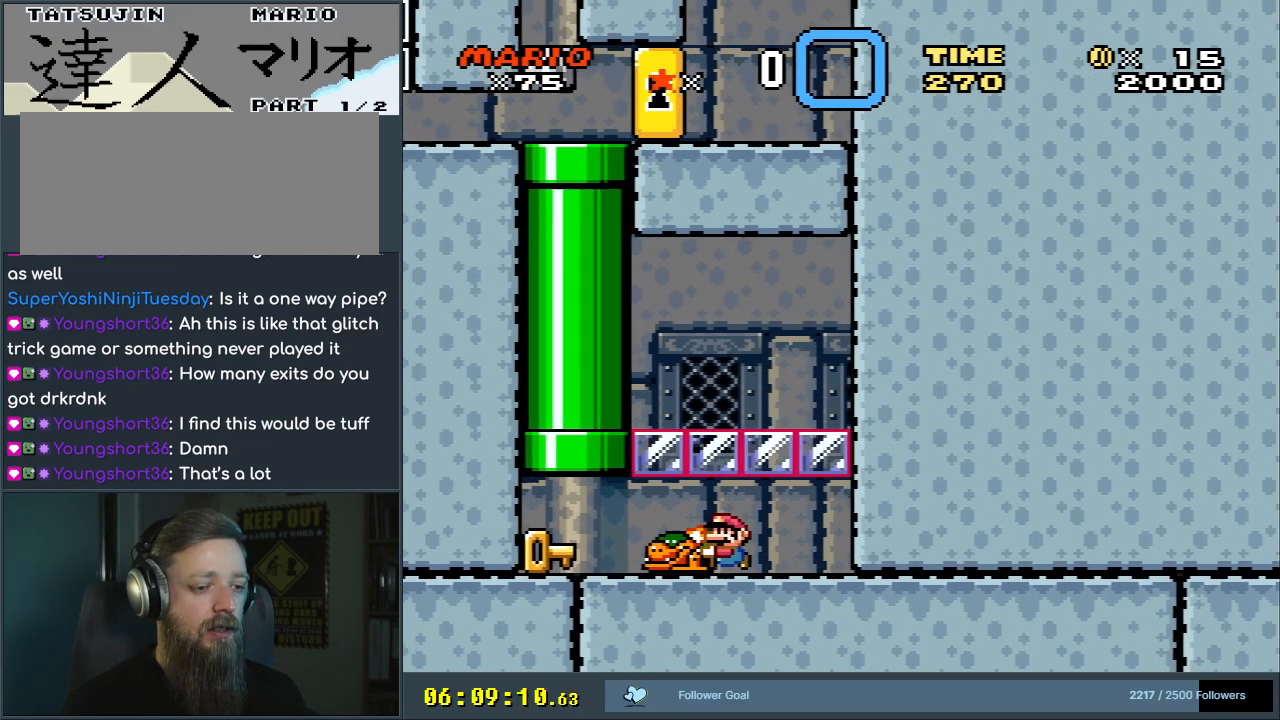
{"buttons": ["B", "DPAD_UP", "DPAD_RIGHT"], "events": [[50, "DPAD_RIGHT", "down"], [267, "DPAD_UP", "down"], [400, "B", "down"], [467, "Y", "up"]]}
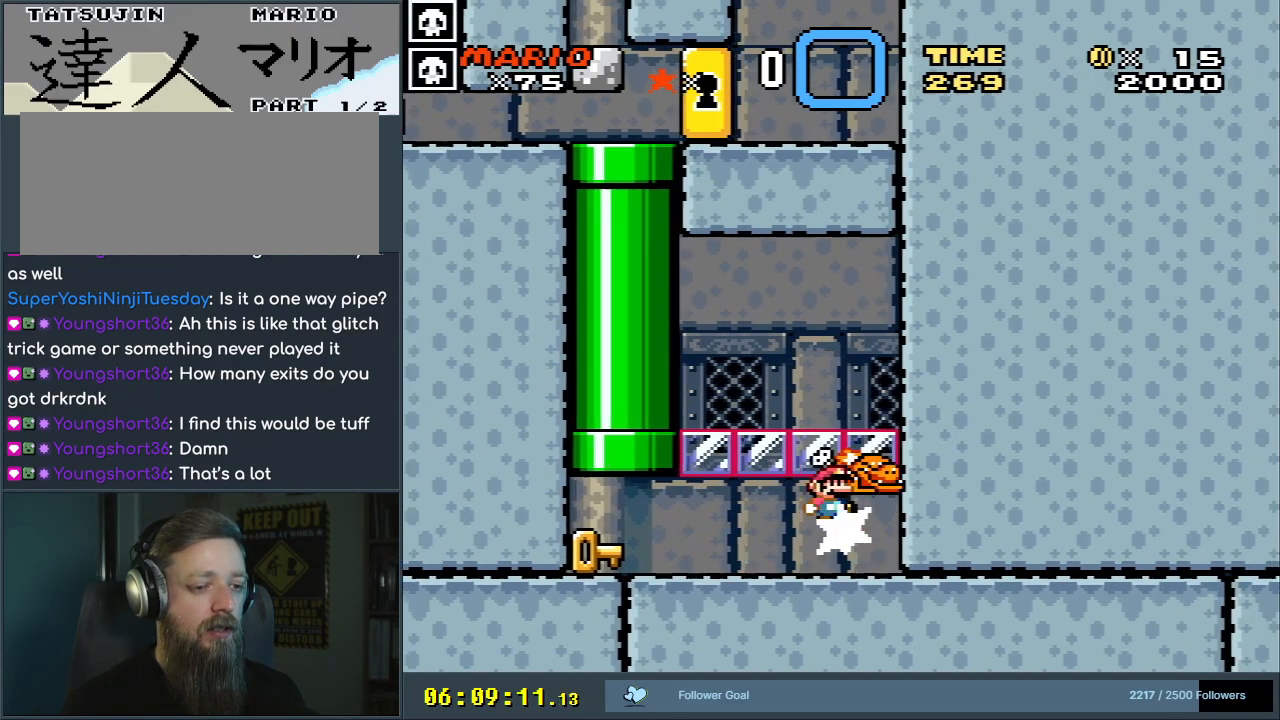
{"buttons": ["B", "Y", "DPAD_LEFT"], "events": [[33, "DPAD_RIGHT", "up"], [50, "DPAD_UP", "up"], [133, "Y", "down"], [250, "DPAD_LEFT", "down"]]}
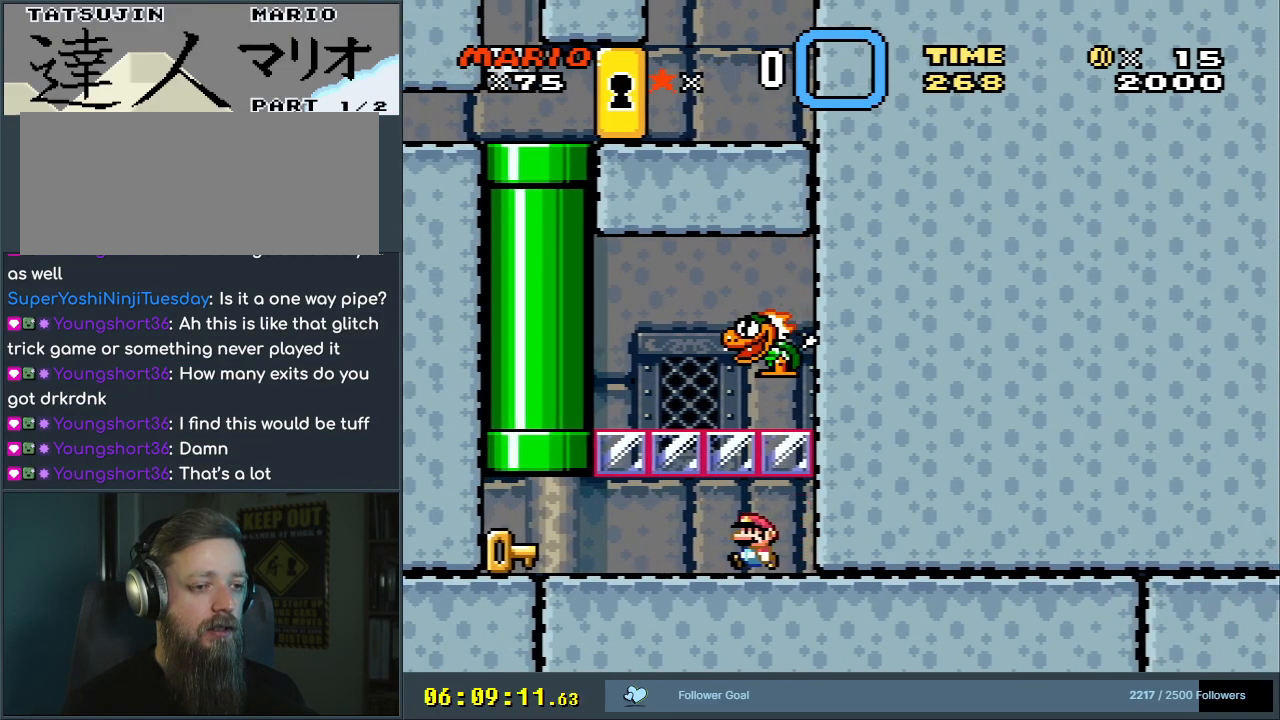
{"buttons": ["Y"], "events": [[50, "B", "up"], [217, "DPAD_LEFT", "up"], [300, "DPAD_RIGHT", "down"], [450, "DPAD_RIGHT", "up"]]}
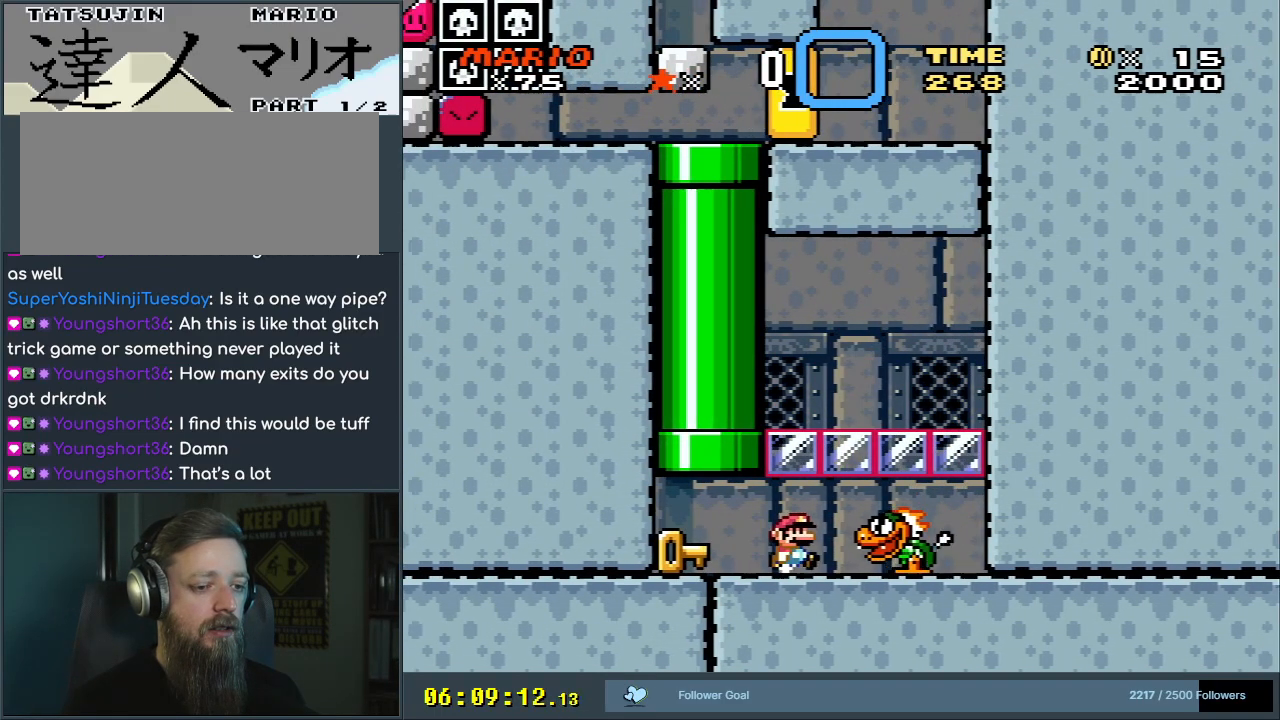
{"buttons": ["Y", "DPAD_LEFT"], "events": [[50, "DPAD_RIGHT", "down"], [117, "B", "down"], [267, "DPAD_RIGHT", "up"], [400, "DPAD_LEFT", "down"], [417, "B", "up"]]}
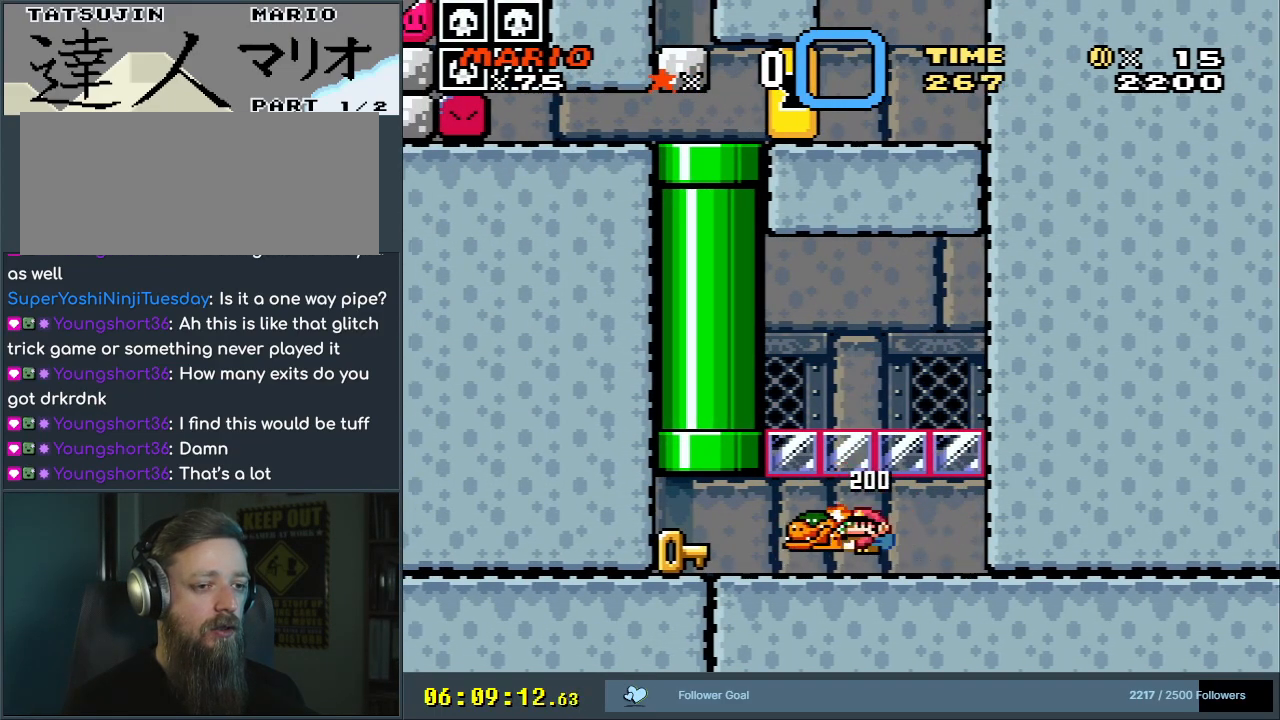
{"buttons": ["Y"], "events": [[17, "DPAD_LEFT", "up"], [167, "DPAD_RIGHT", "down"], [267, "DPAD_RIGHT", "up"]]}
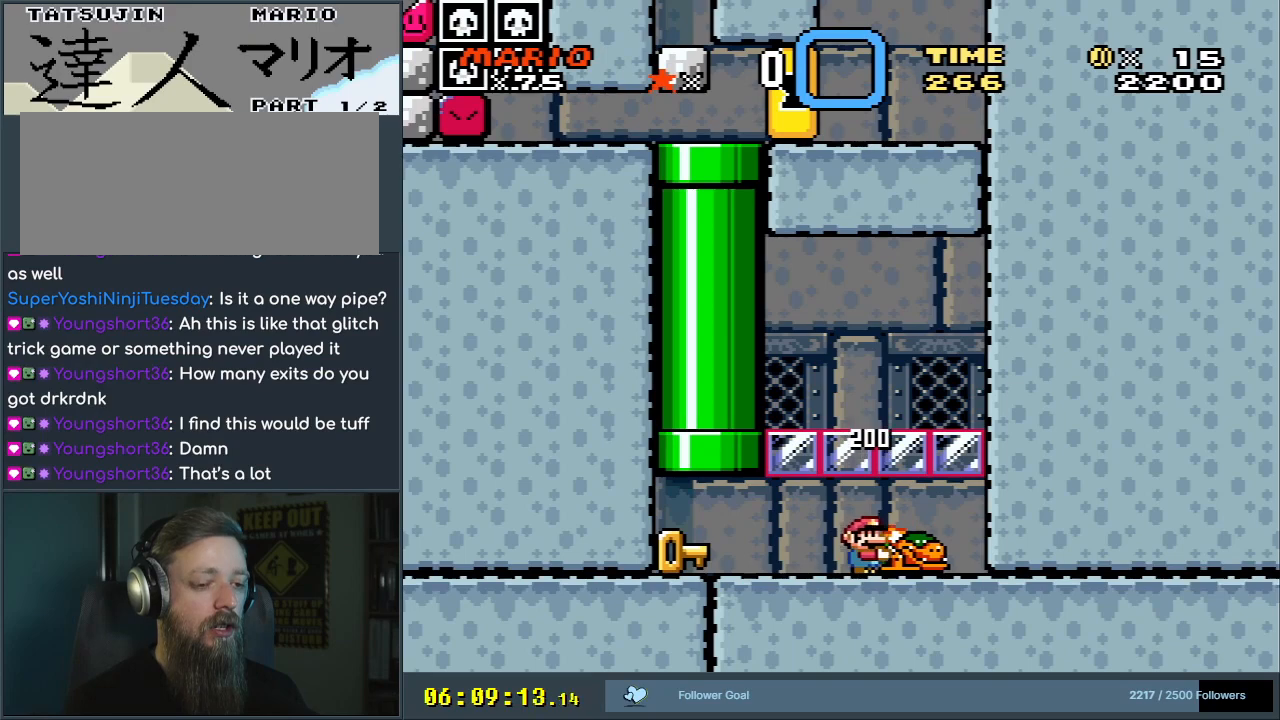
{"buttons": ["Y", "DPAD_UP"], "events": [[317, "DPAD_UP", "down"]]}
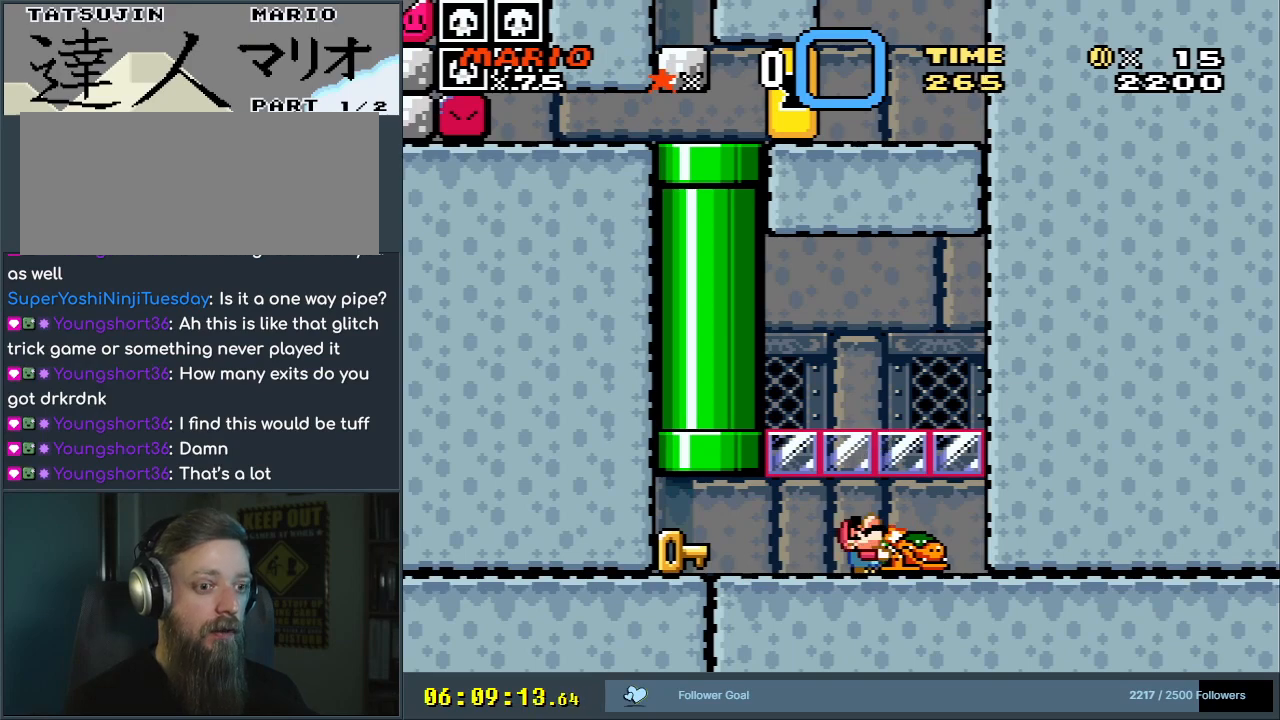
{"buttons": ["Y"], "events": [[17, "Y", "up"], [117, "DPAD_UP", "up"], [117, "Y", "down"], [300, "DPAD_RIGHT", "down"], [367, "DPAD_RIGHT", "up"]]}
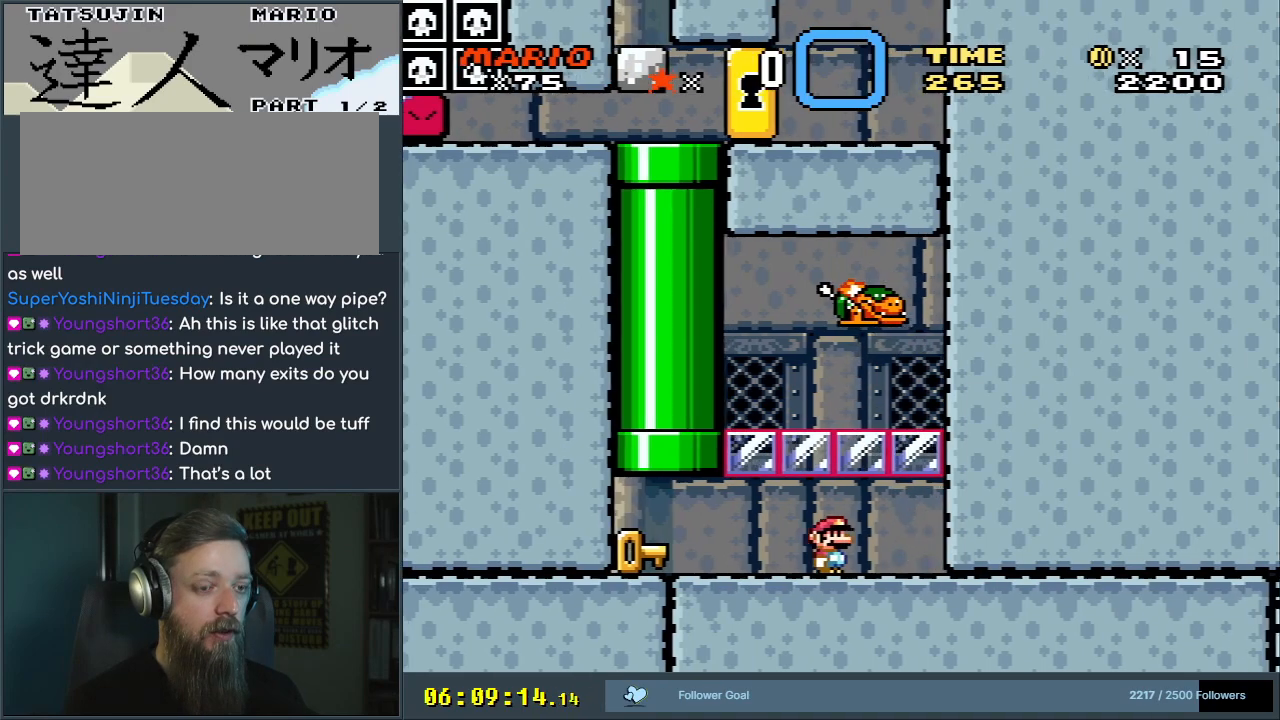
{"buttons": ["Y"], "events": [[133, "DPAD_RIGHT", "down"], [250, "DPAD_RIGHT", "up"]]}
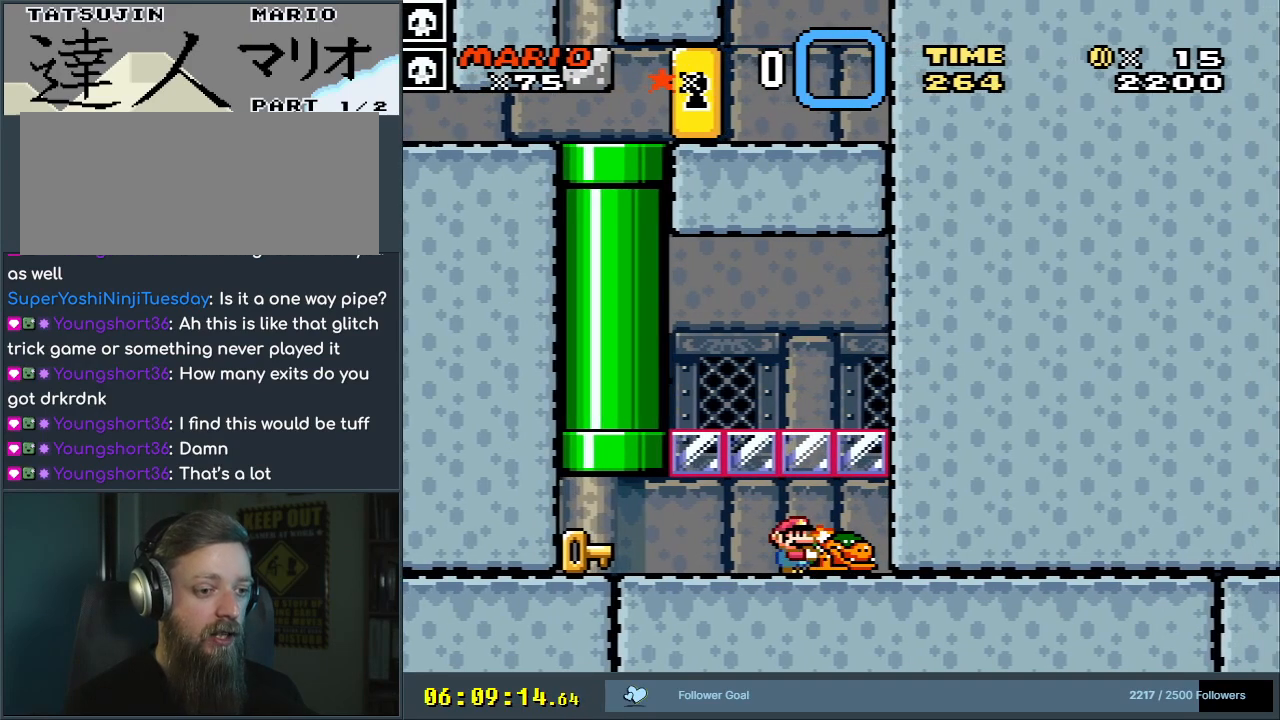
{"buttons": ["Y"], "events": []}